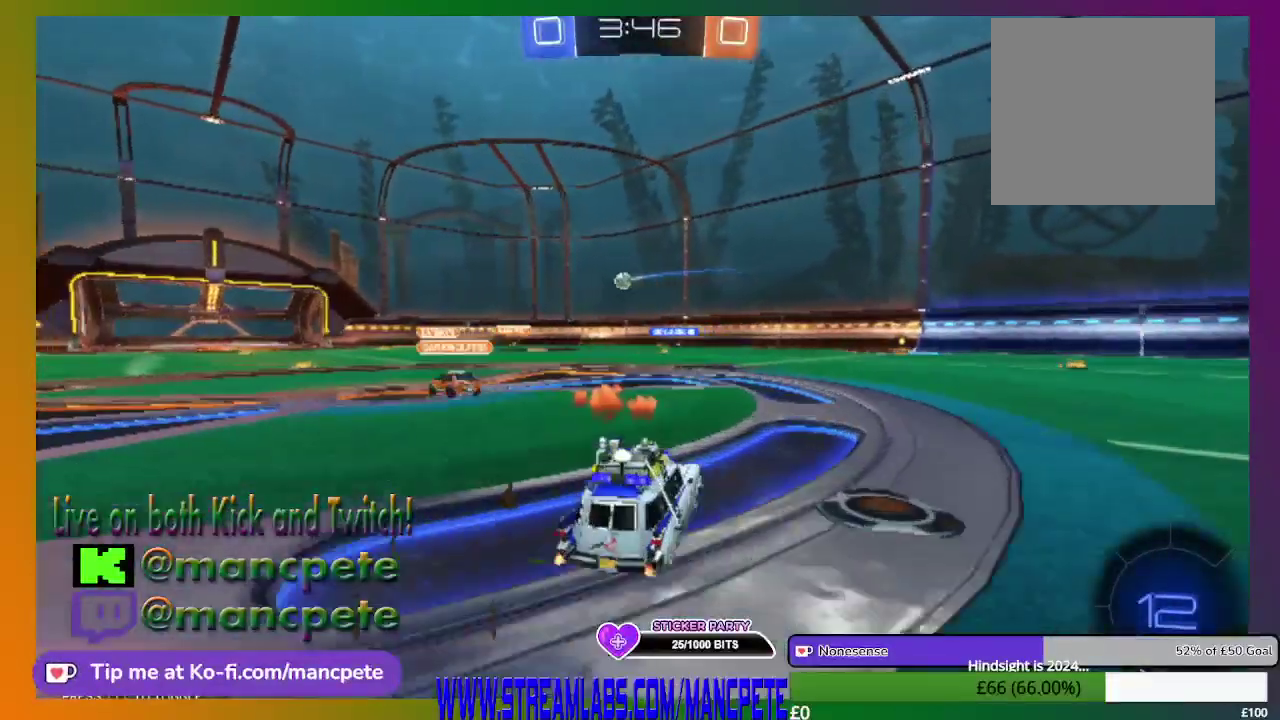
Gameplay with a controller (Xbox layout); each line is a JSON object with the inputs held at the frame after it. "events" lists button and stick changes between this image and that frame as [ms after this image, input, new state], when the widget could be followed in between.
{"buttons": ["R2"], "left_stick": "left", "right_stick": "center", "events": [[375, "left_stick", "left"]]}
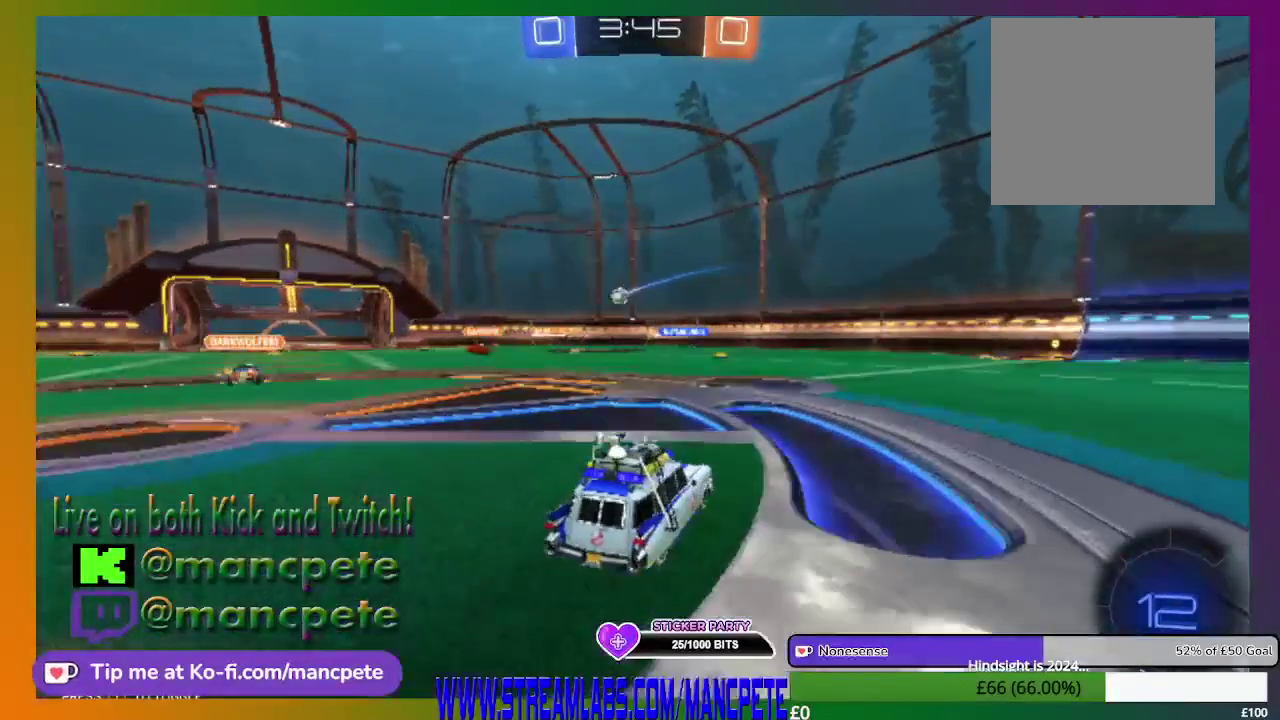
{"buttons": ["R2"], "left_stick": "center", "right_stick": "center", "events": [[167, "left_stick", "center"]]}
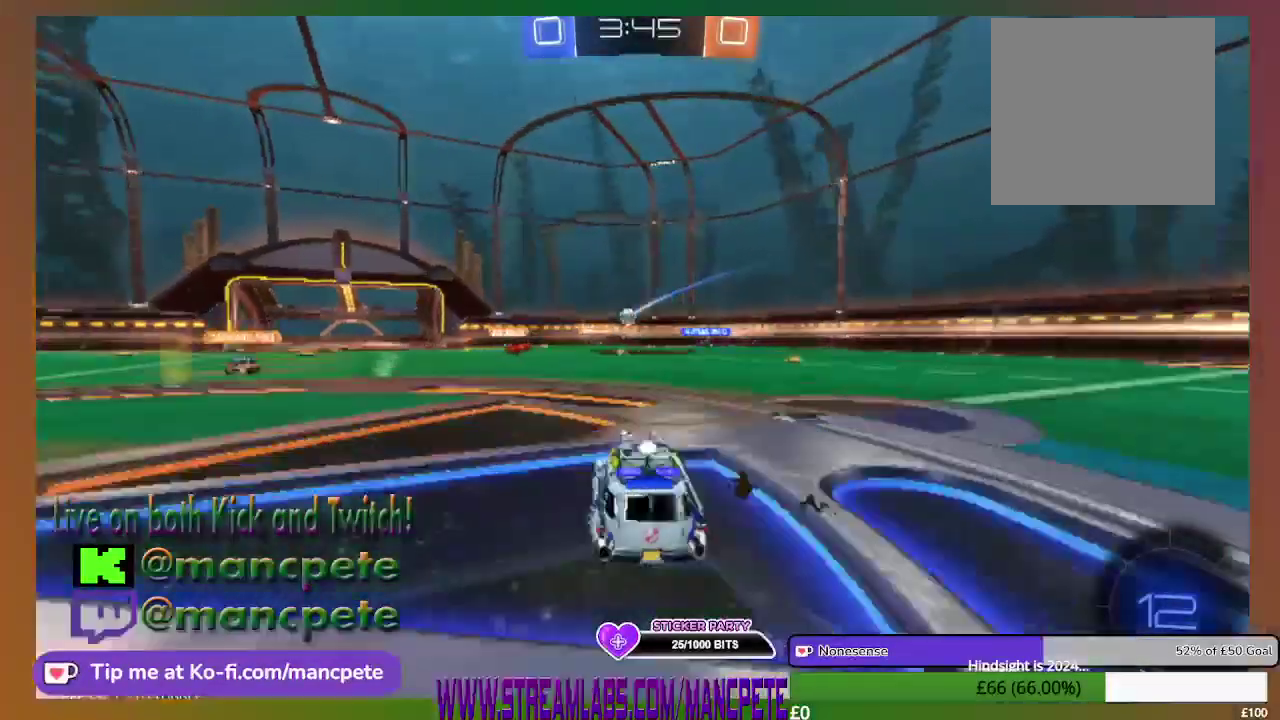
{"buttons": ["R2"], "left_stick": "up-right", "right_stick": "center", "events": [[334, "left_stick", "left"], [500, "left_stick", "up-right"]]}
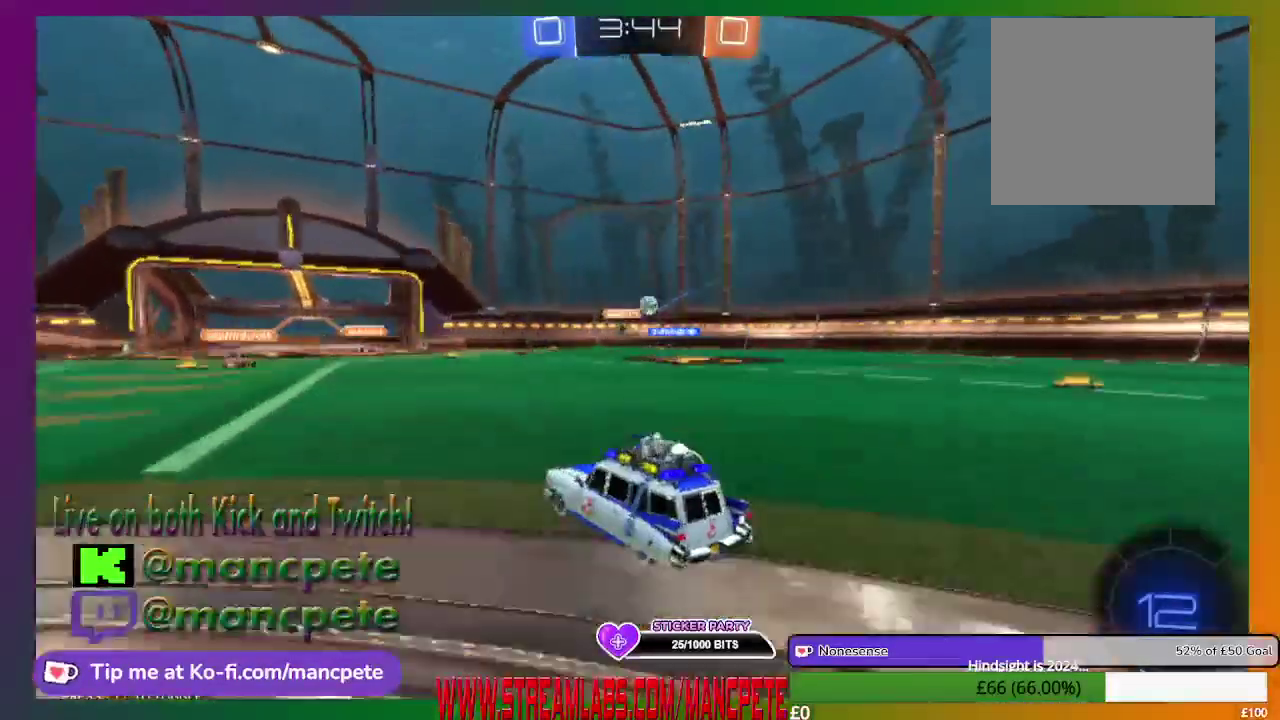
{"buttons": ["R2"], "left_stick": "up-right", "right_stick": "center", "events": []}
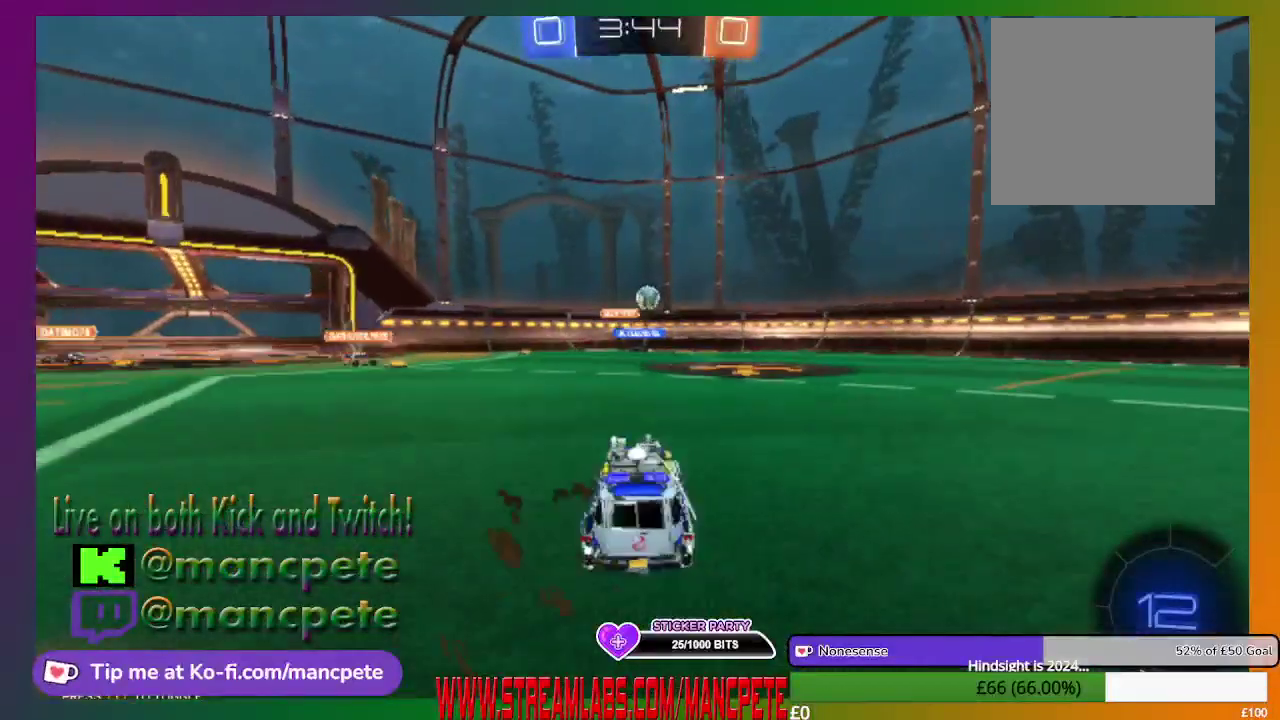
{"buttons": ["R2"], "left_stick": "up-left", "right_stick": "center", "events": [[83, "left_stick", "right"], [167, "left_stick", "center"], [459, "left_stick", "up-left"]]}
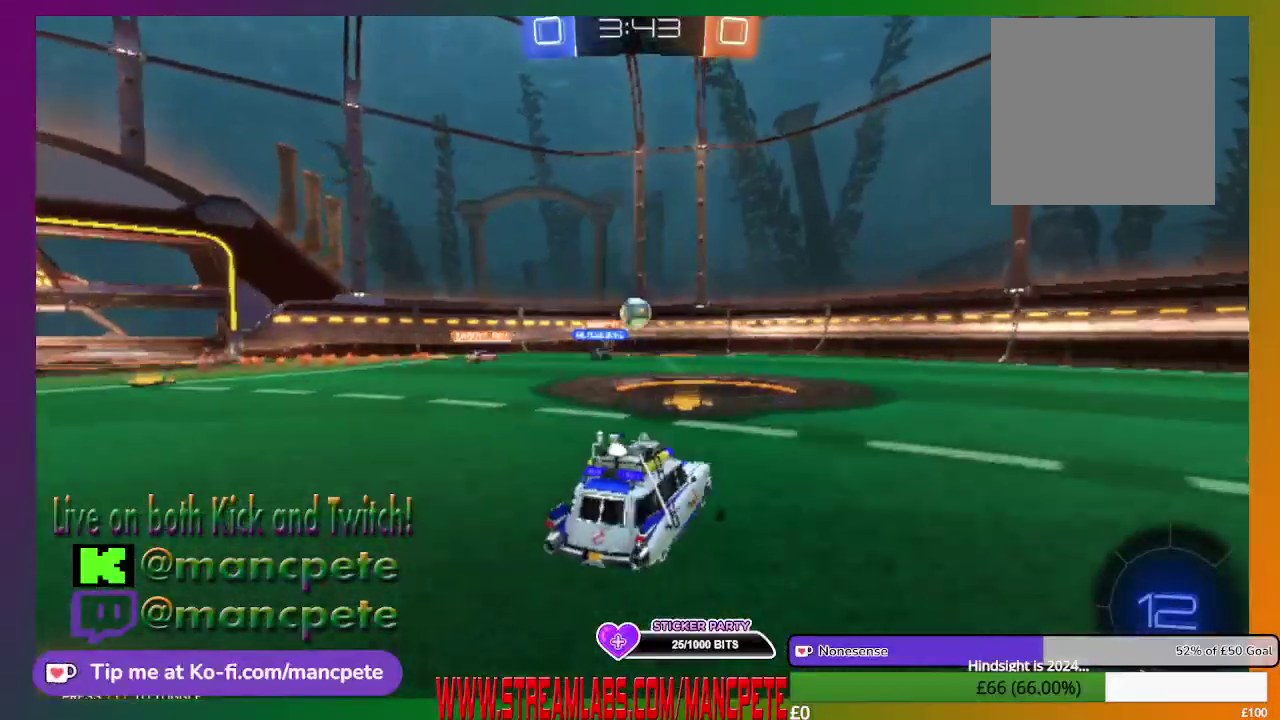
{"buttons": ["R2"], "left_stick": "right", "right_stick": "center", "events": [[167, "left_stick", "center"], [417, "left_stick", "right"]]}
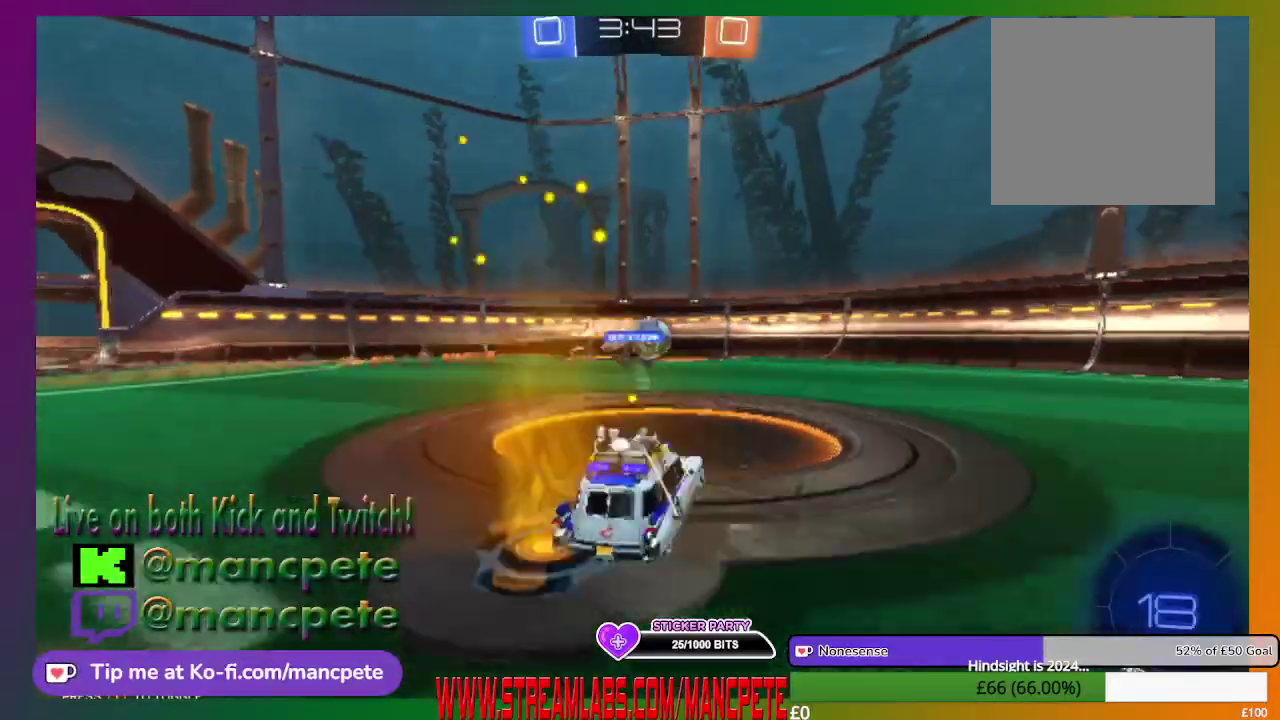
{"buttons": [], "left_stick": "right", "right_stick": "center", "events": [[208, "left_stick", "center"], [250, "R2", "up"], [417, "left_stick", "right"]]}
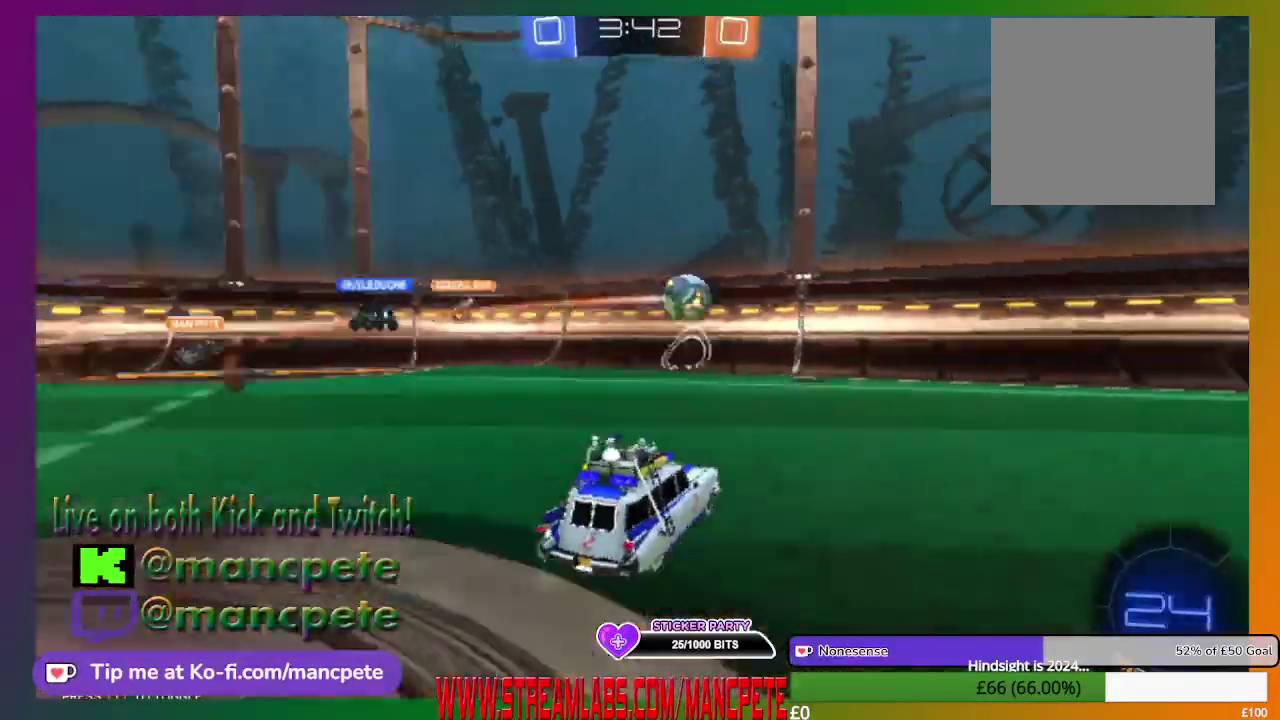
{"buttons": ["R2"], "left_stick": "center", "right_stick": "center", "events": [[167, "R2", "down"], [459, "left_stick", "center"]]}
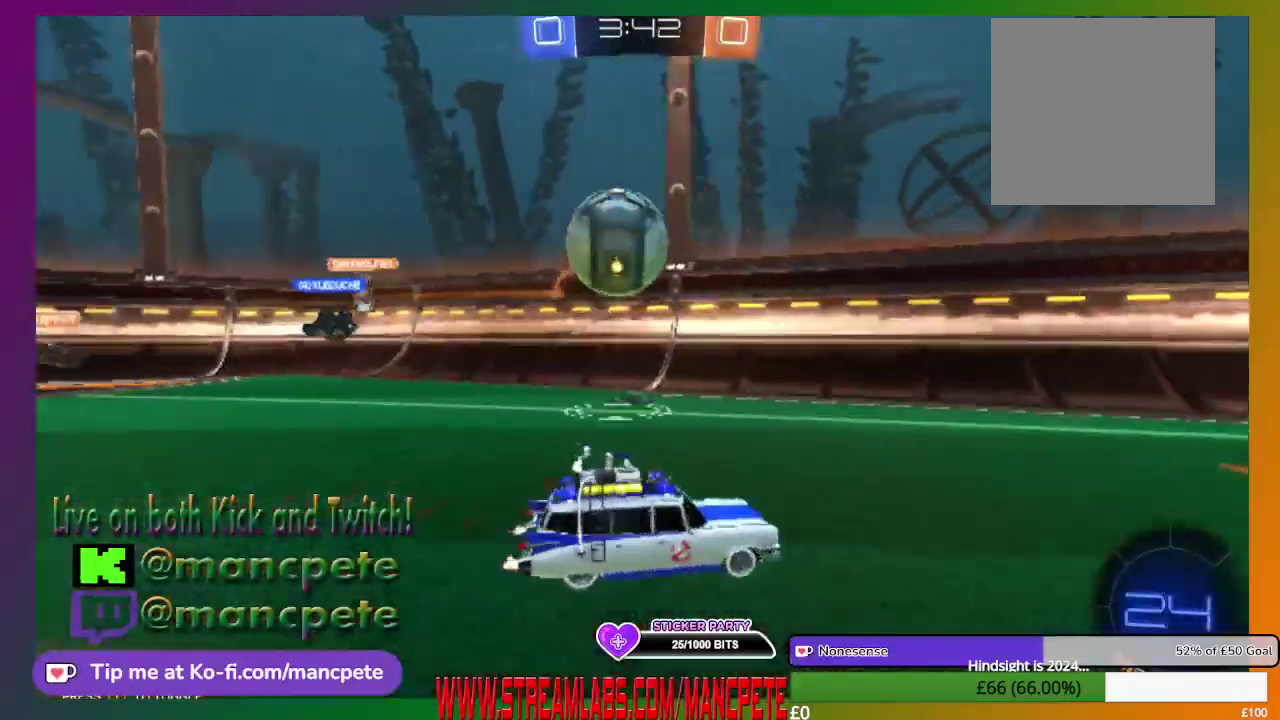
{"buttons": ["X", "R2"], "left_stick": "right", "right_stick": "center", "events": [[208, "left_stick", "right"], [375, "X", "down"]]}
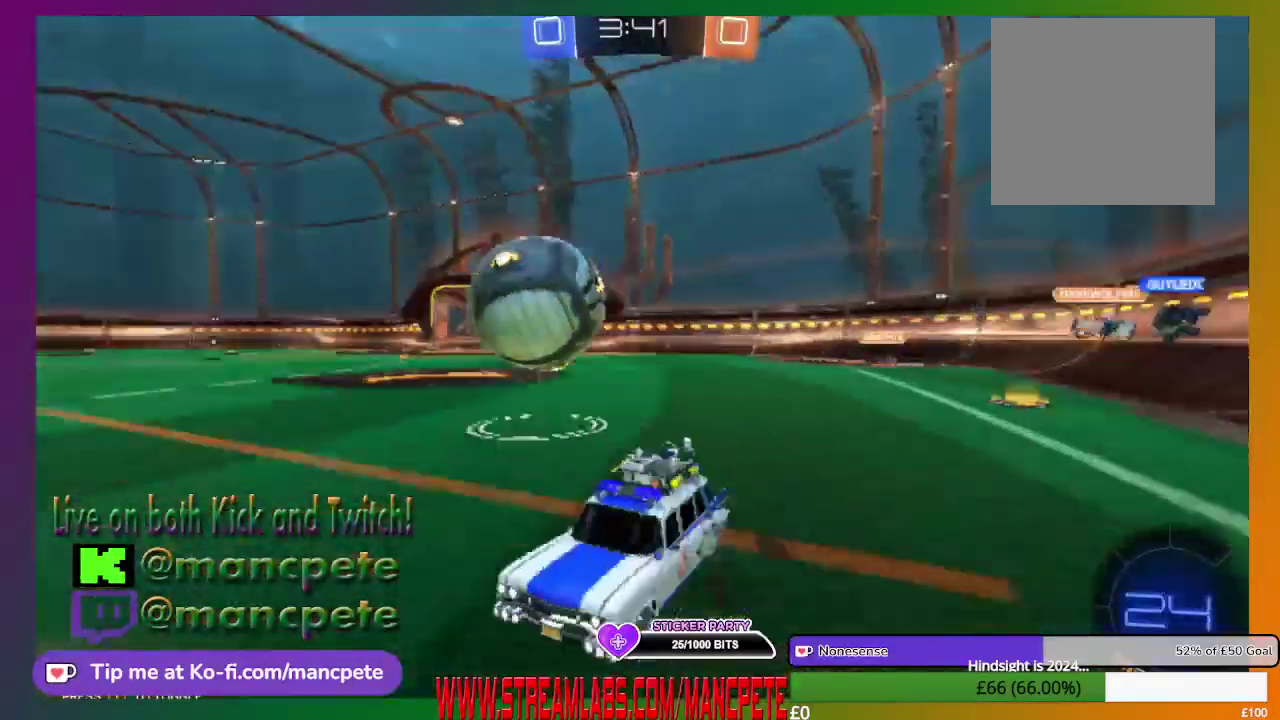
{"buttons": ["R2"], "left_stick": "center", "right_stick": "center", "events": [[209, "X", "up"], [417, "left_stick", "center"]]}
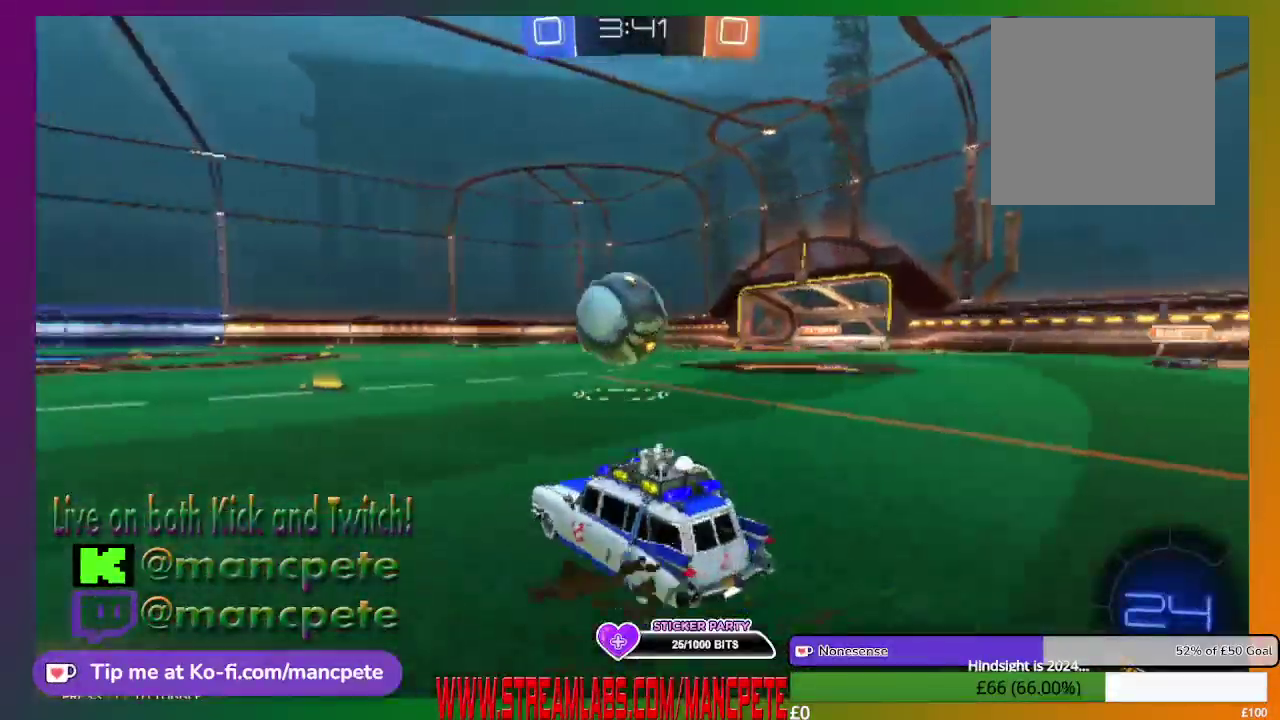
{"buttons": ["R2"], "left_stick": "center", "right_stick": "center", "events": [[125, "left_stick", "up-left"], [500, "left_stick", "center"]]}
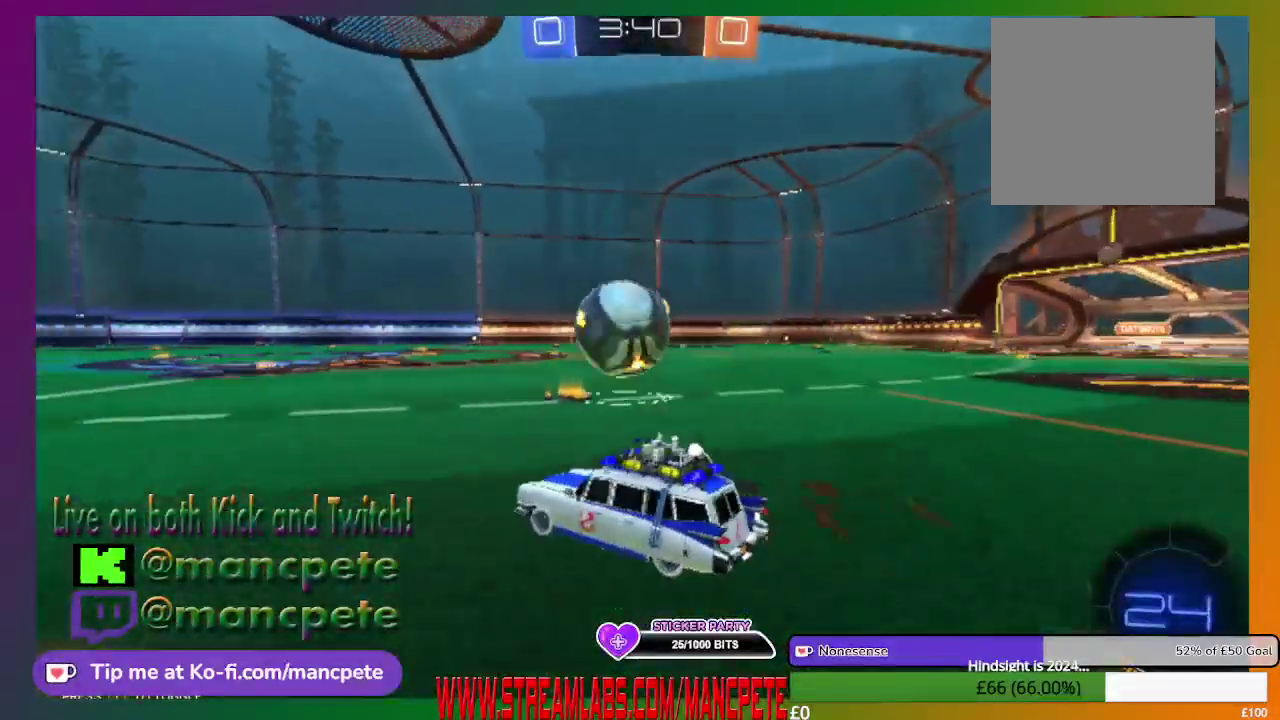
{"buttons": ["B", "R2"], "left_stick": "right", "right_stick": "center", "events": [[84, "B", "down"], [292, "left_stick", "right"]]}
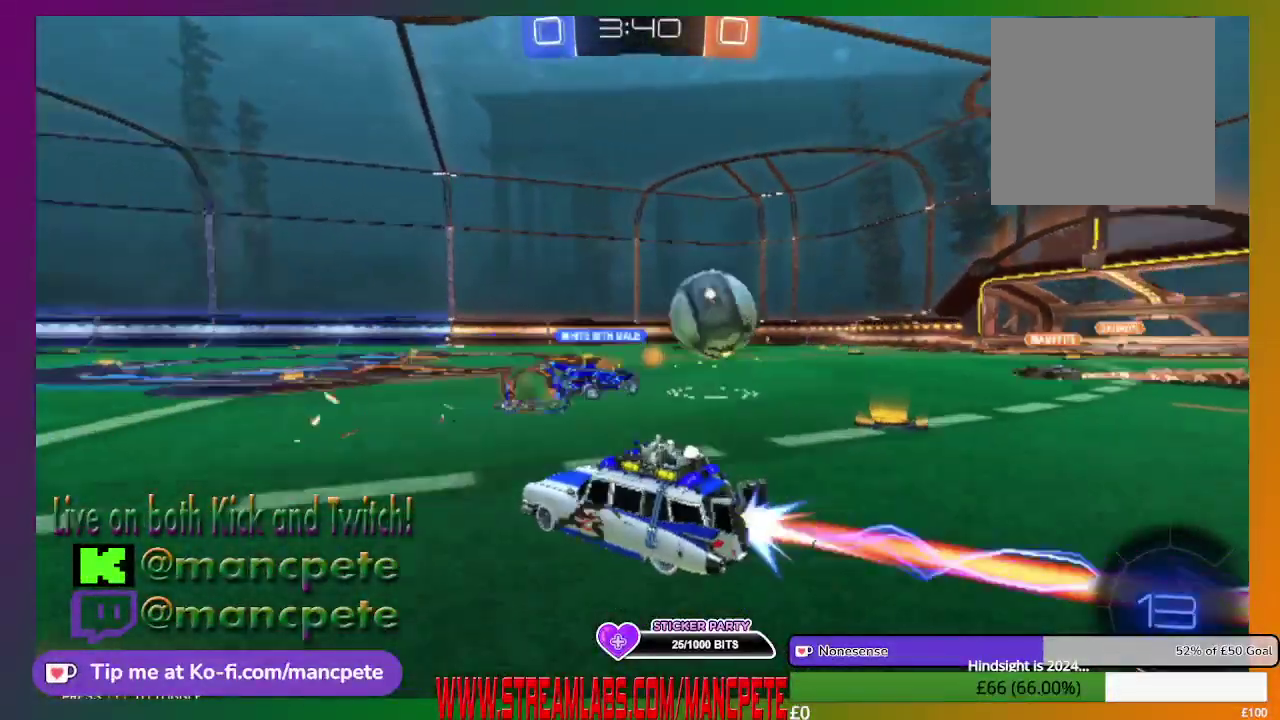
{"buttons": ["B", "R2"], "left_stick": "right", "right_stick": "center", "events": [[83, "left_stick", "center"], [292, "left_stick", "right"]]}
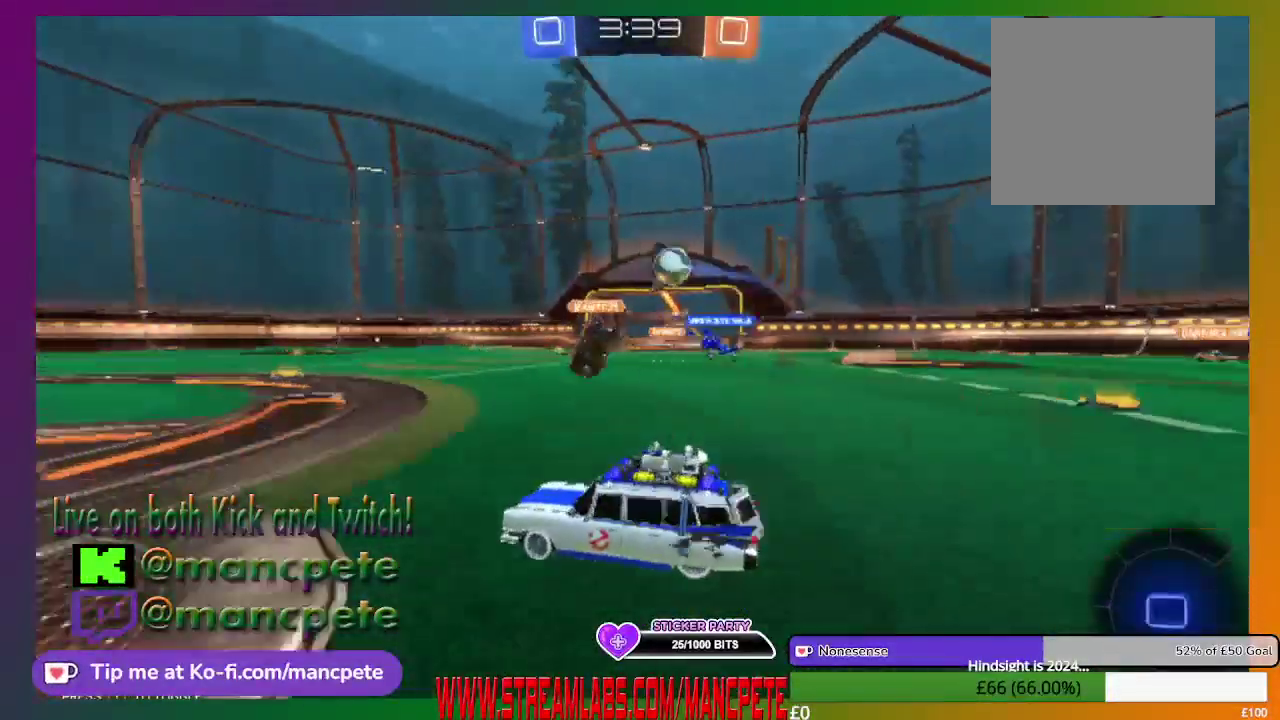
{"buttons": [], "left_stick": "center", "right_stick": "center", "events": [[42, "B", "up"], [167, "left_stick", "center"], [376, "R2", "up"]]}
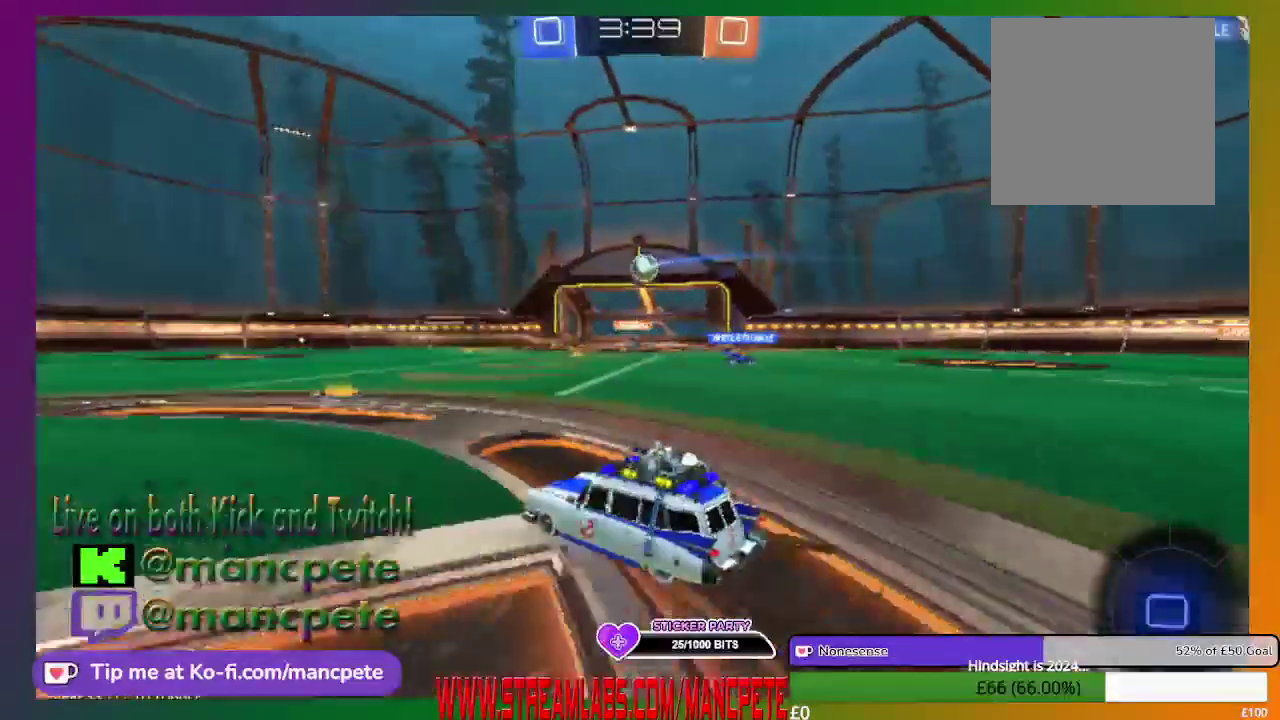
{"buttons": [], "left_stick": "right", "right_stick": "center", "events": [[42, "left_stick", "right"]]}
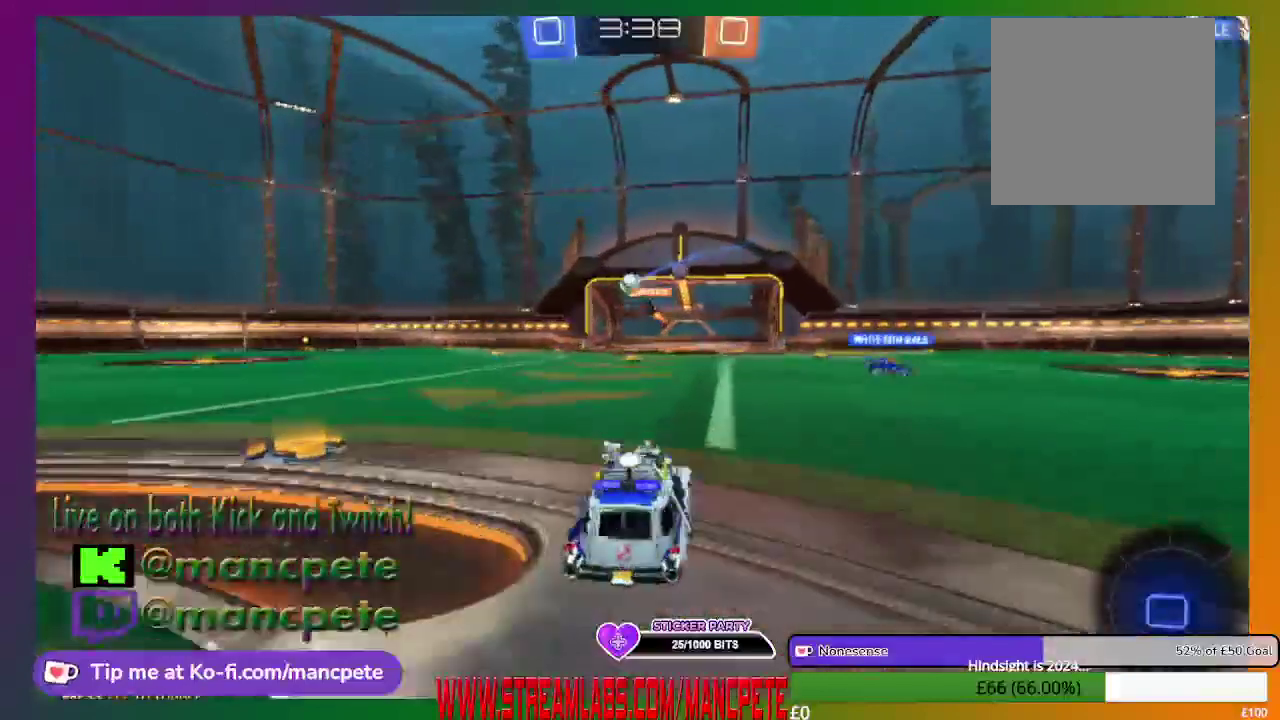
{"buttons": [], "left_stick": "right", "right_stick": "center", "events": []}
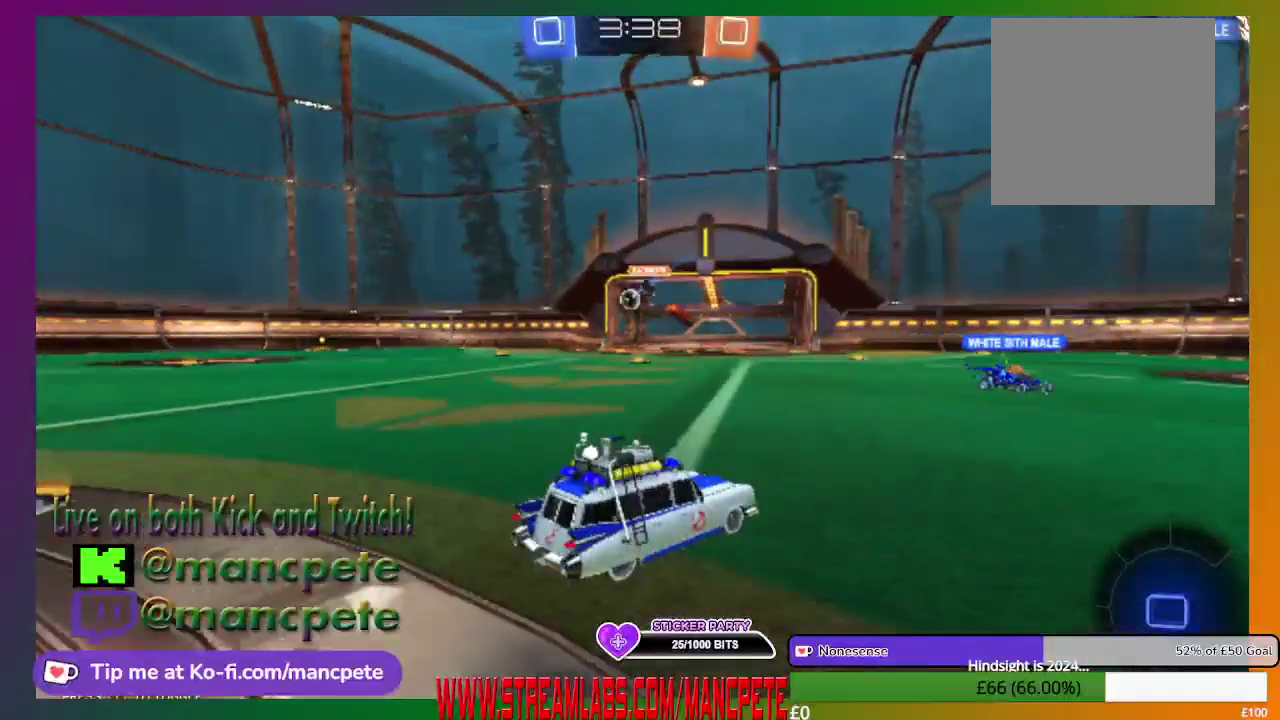
{"buttons": [], "left_stick": "right", "right_stick": "center", "events": []}
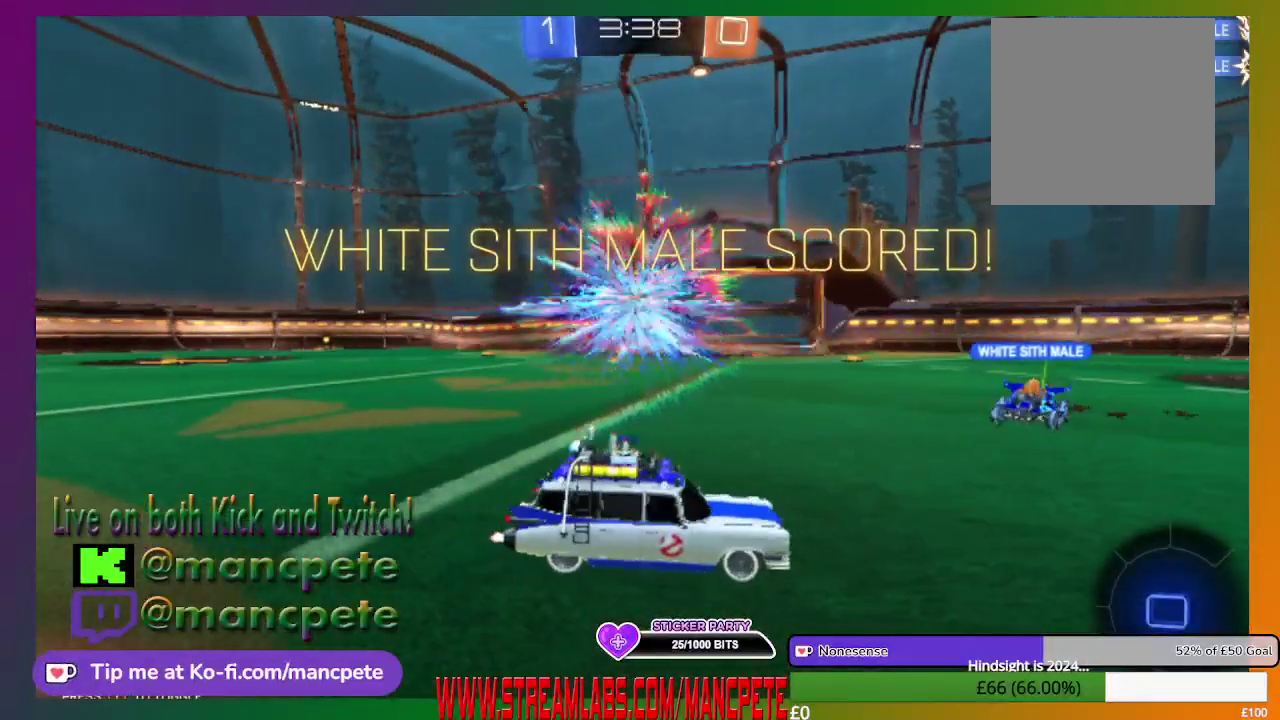
{"buttons": [], "left_stick": "center", "right_stick": "center", "events": [[126, "left_stick", "center"]]}